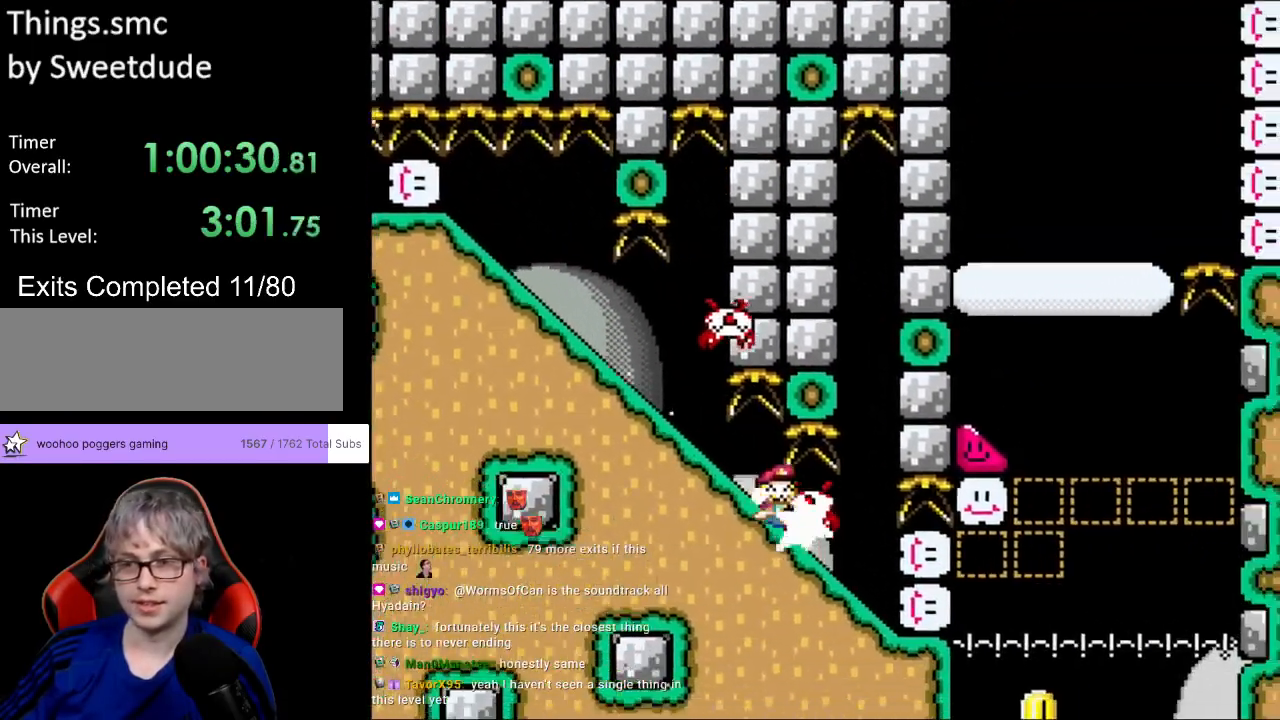
Gameplay with a controller (Nintendo layout); each line is a JSON object with the inputs held at the frame after it. "events" lists button and stick changes between this image and that frame as [ms after this image, input, new state], when the widget could be followed in between. Not read: L3 R3.
{"buttons": ["Y", "DPAD_DOWN"], "events": []}
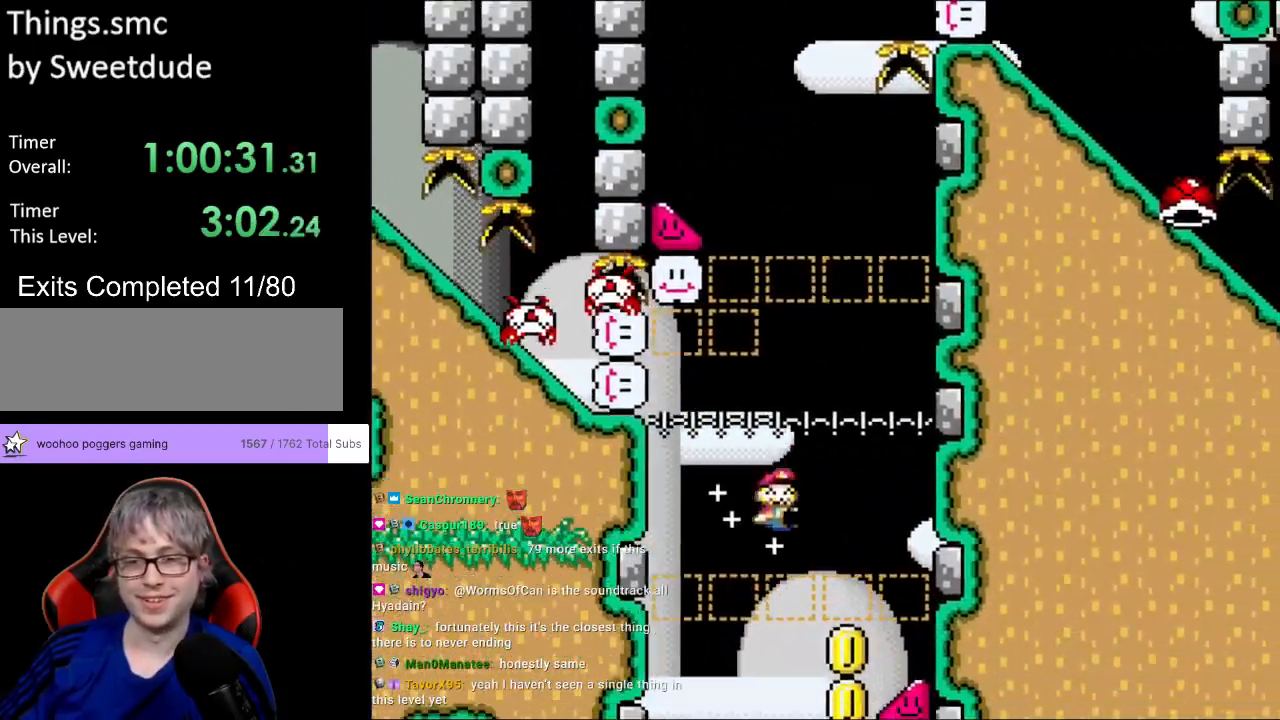
{"buttons": ["Y", "DPAD_RIGHT"], "events": [[283, "DPAD_DOWN", "up"], [283, "DPAD_RIGHT", "down"]]}
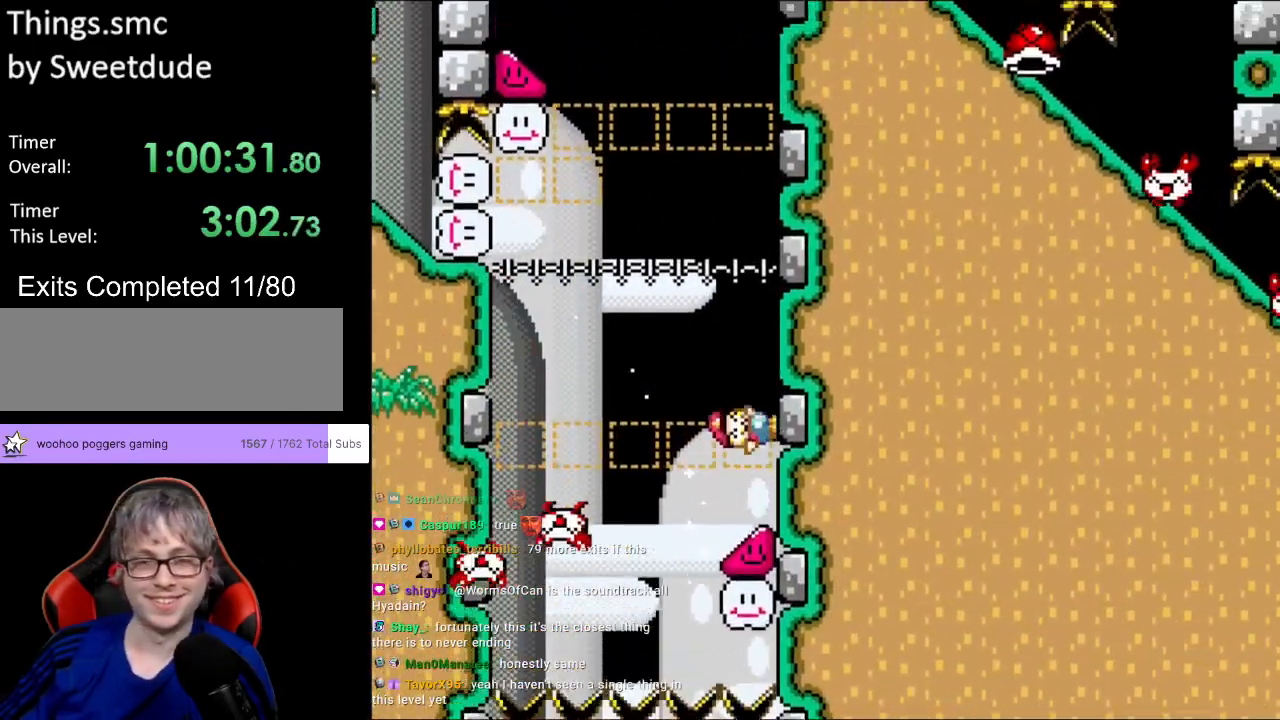
{"buttons": ["Y", "DPAD_RIGHT"], "events": []}
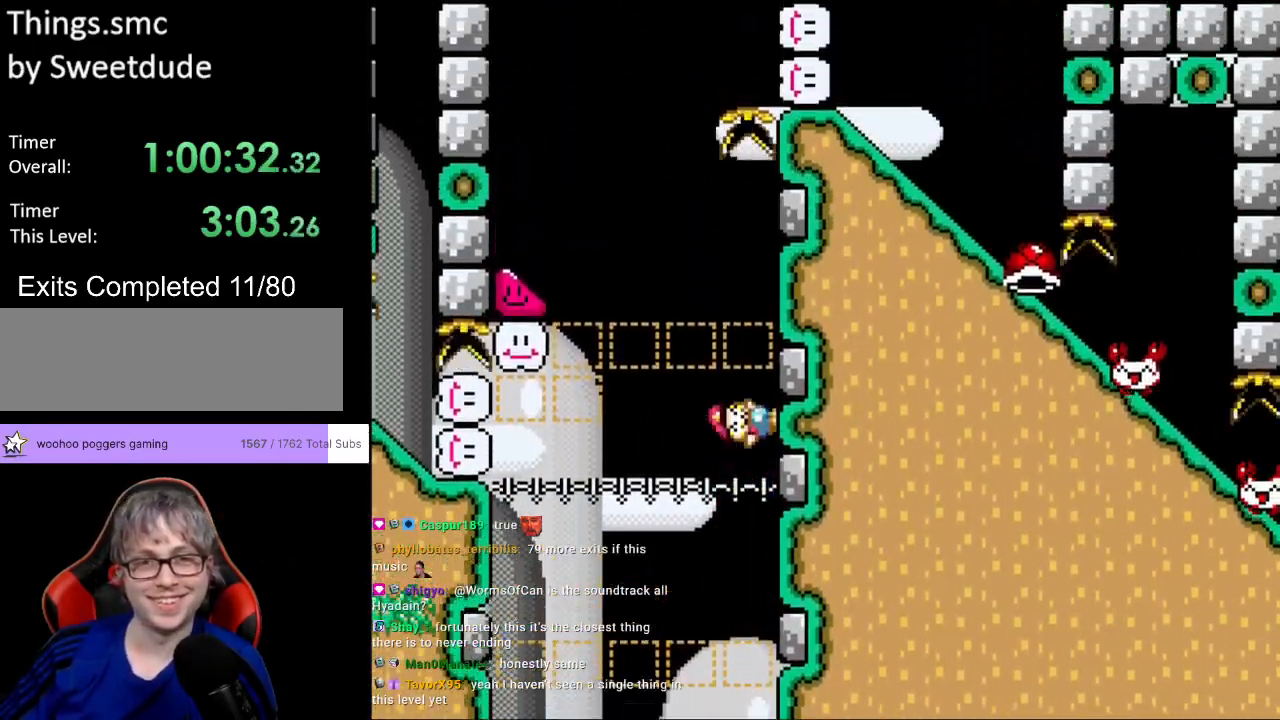
{"buttons": ["B", "Y", "DPAD_LEFT"], "events": [[367, "B", "down"], [367, "DPAD_LEFT", "down"], [367, "DPAD_RIGHT", "up"], [367, "DPAD_UP", "down"], [383, "DPAD_UP", "up"]]}
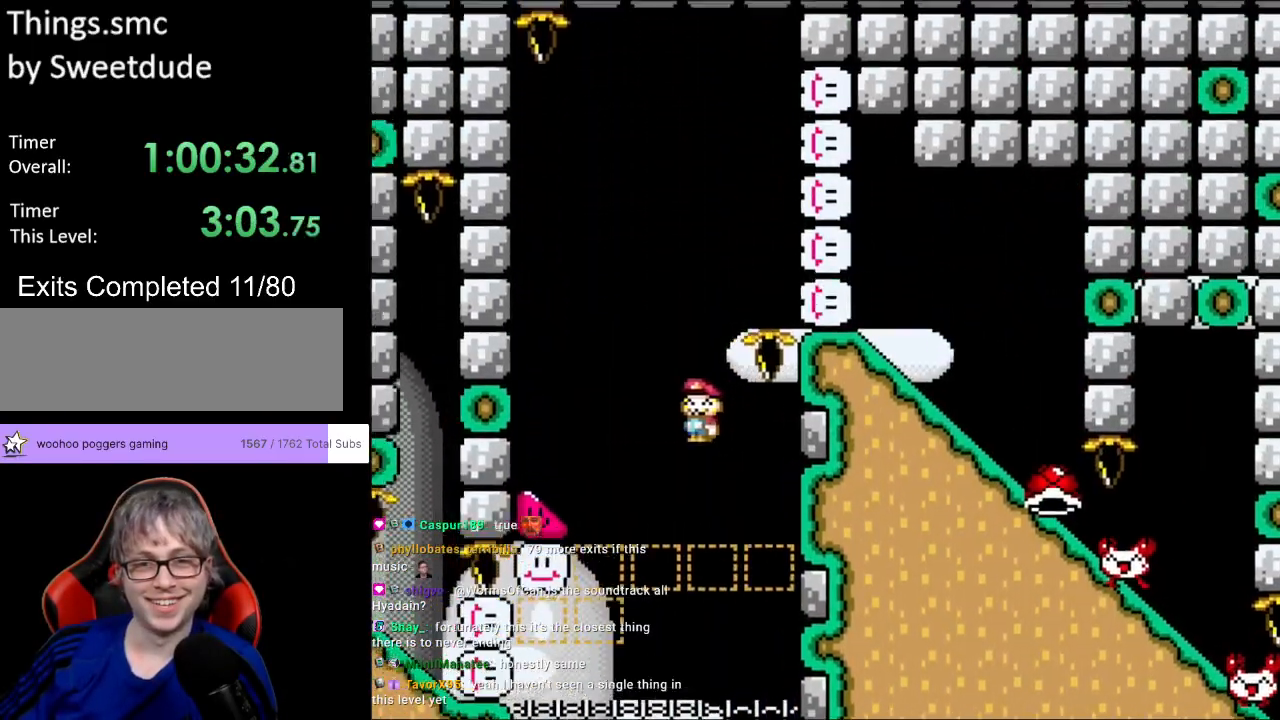
{"buttons": ["Y", "DPAD_LEFT"], "events": [[317, "B", "up"]]}
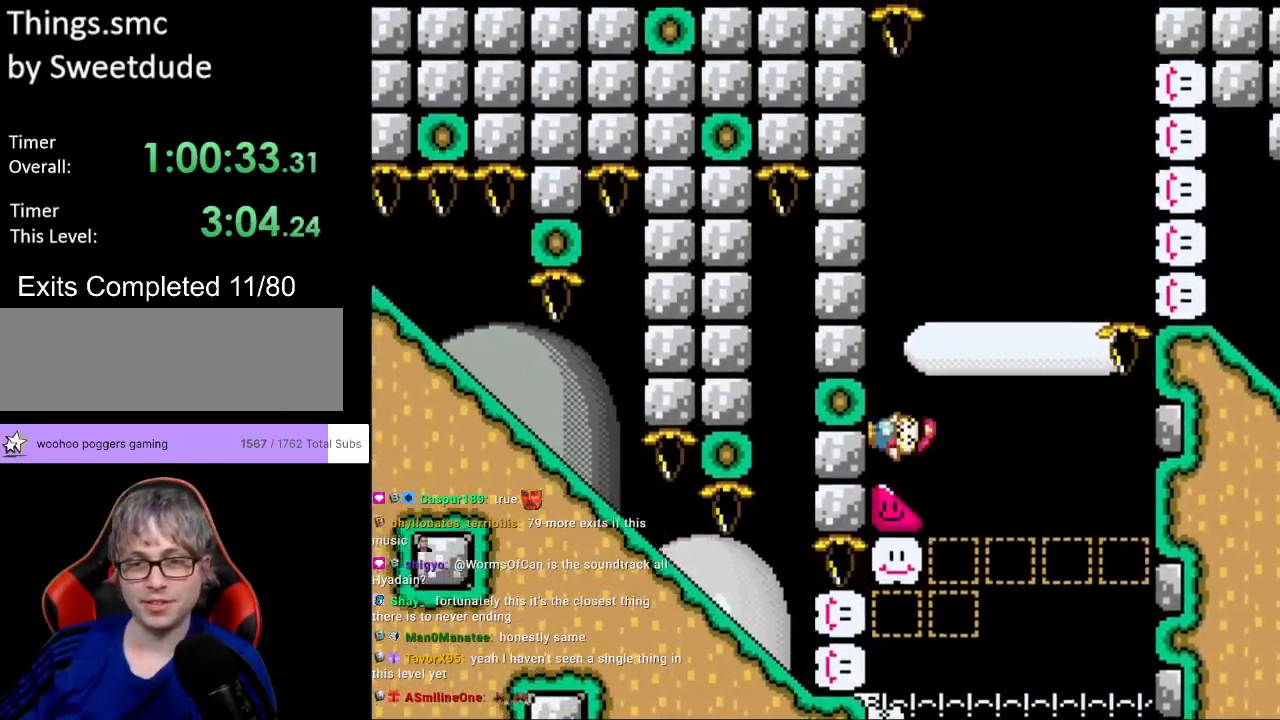
{"buttons": ["Y", "DPAD_LEFT"], "events": []}
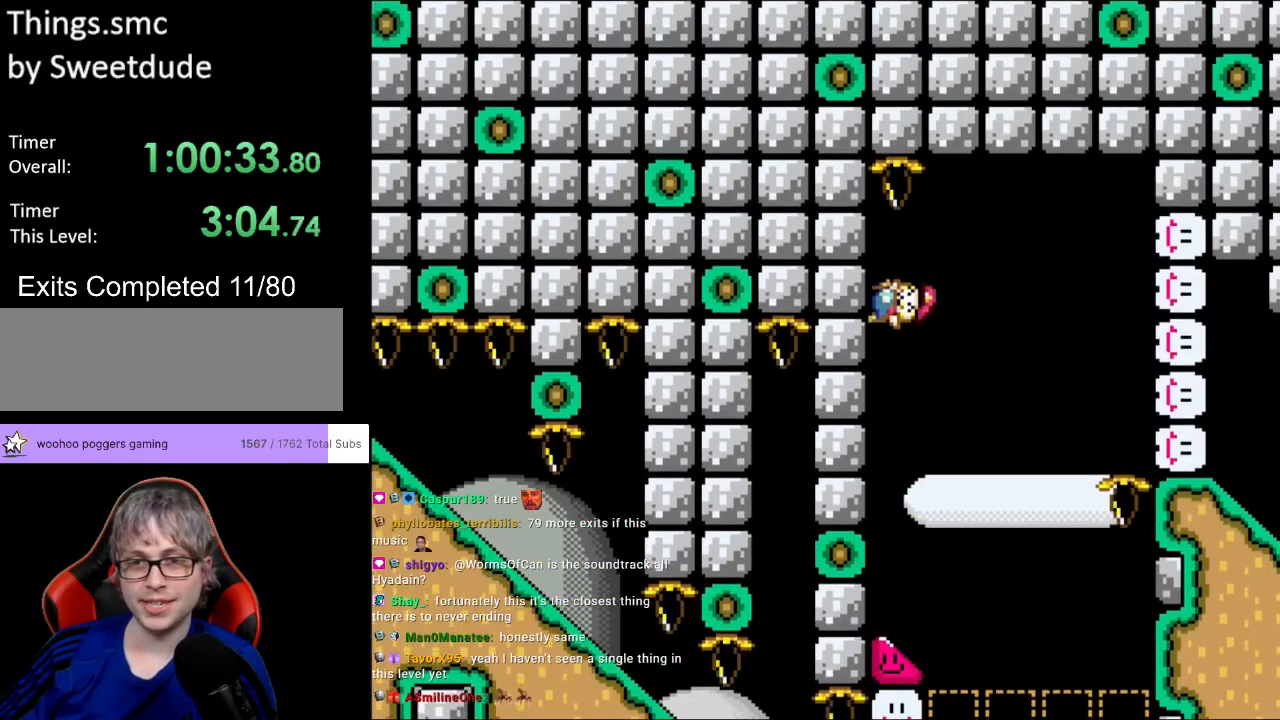
{"buttons": ["B", "Y", "DPAD_RIGHT"], "events": [[33, "B", "down"], [33, "DPAD_LEFT", "up"], [67, "DPAD_RIGHT", "down"]]}
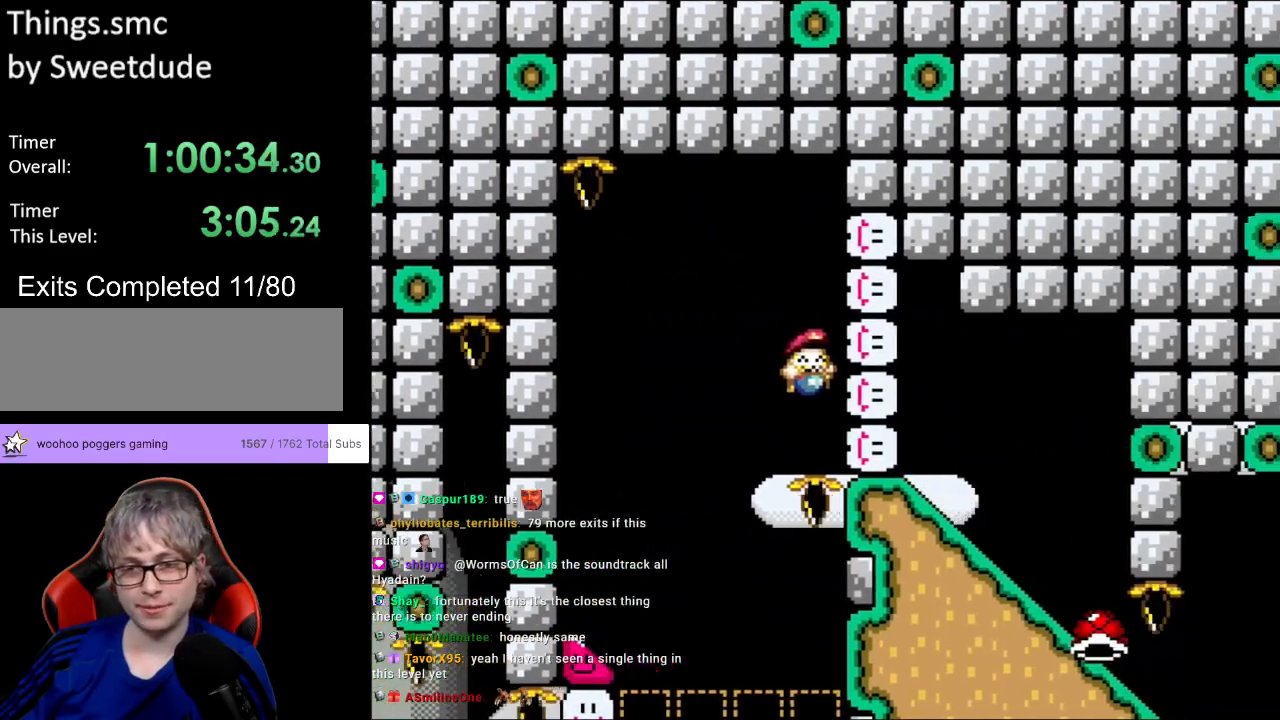
{"buttons": ["Y", "DPAD_DOWN"], "events": [[183, "B", "up"], [200, "DPAD_DOWN", "down"], [200, "DPAD_RIGHT", "up"]]}
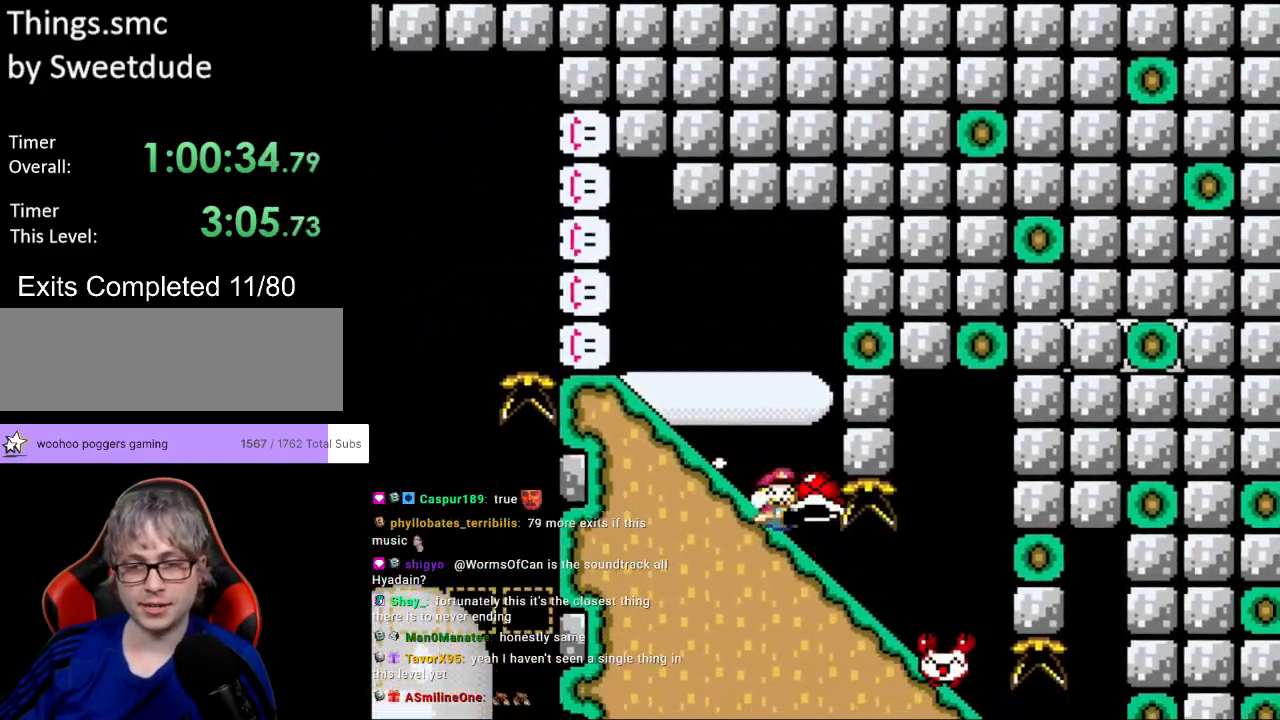
{"buttons": ["Y", "DPAD_DOWN"], "events": []}
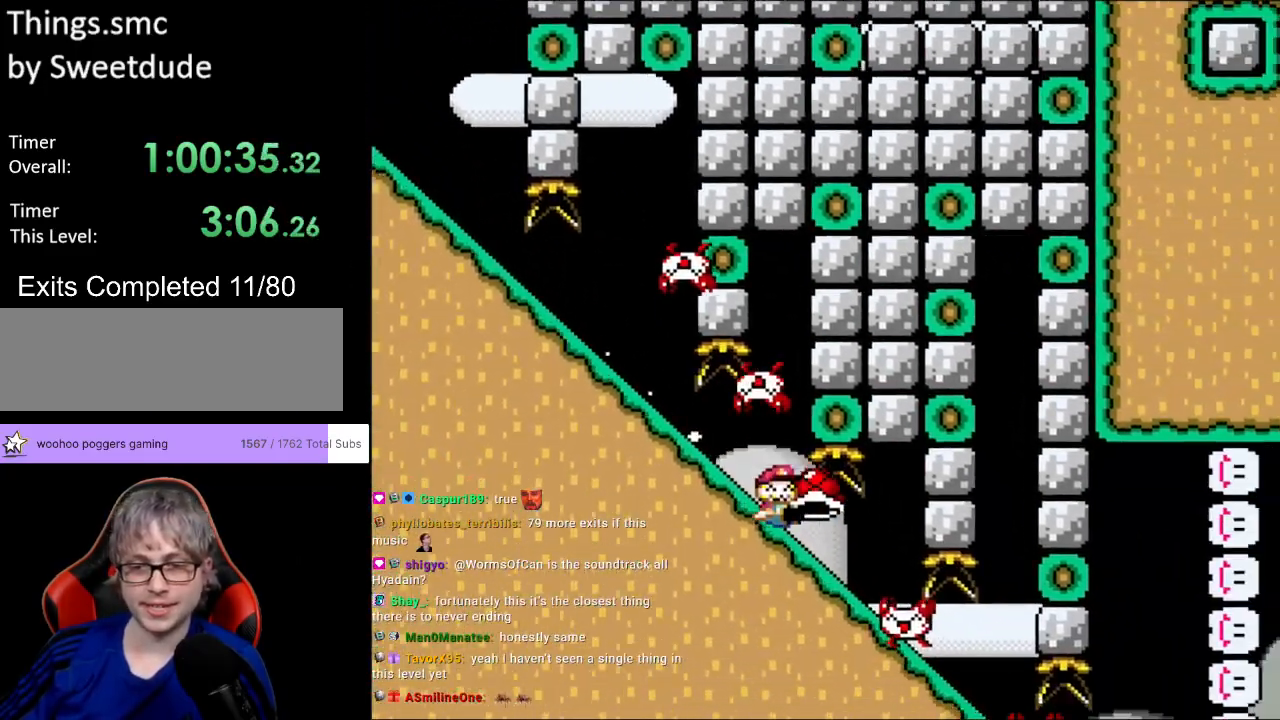
{"buttons": ["Y", "DPAD_DOWN"], "events": []}
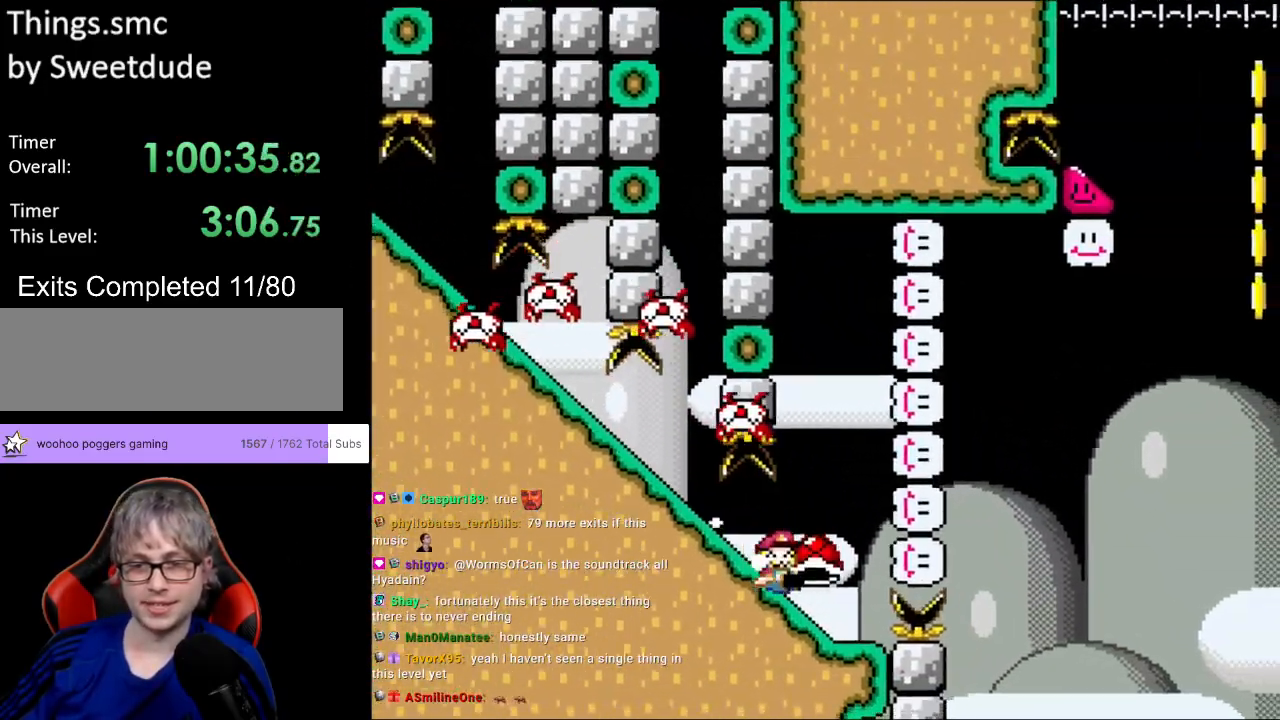
{"buttons": ["B", "Y"], "events": [[117, "B", "down"], [167, "DPAD_DOWN", "up"]]}
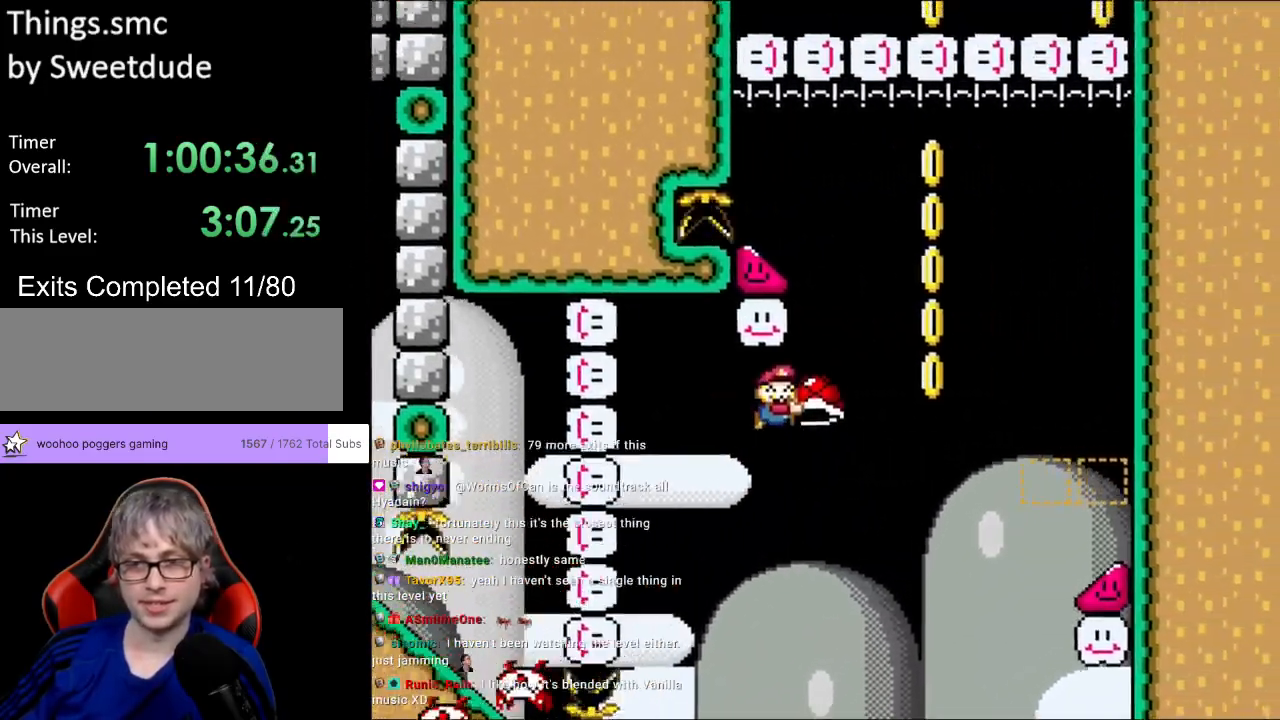
{"buttons": ["B", "Y", "DPAD_RIGHT"], "events": [[167, "DPAD_UP", "down"], [183, "Y", "up"], [250, "Y", "down"], [350, "DPAD_UP", "up"], [433, "DPAD_RIGHT", "down"]]}
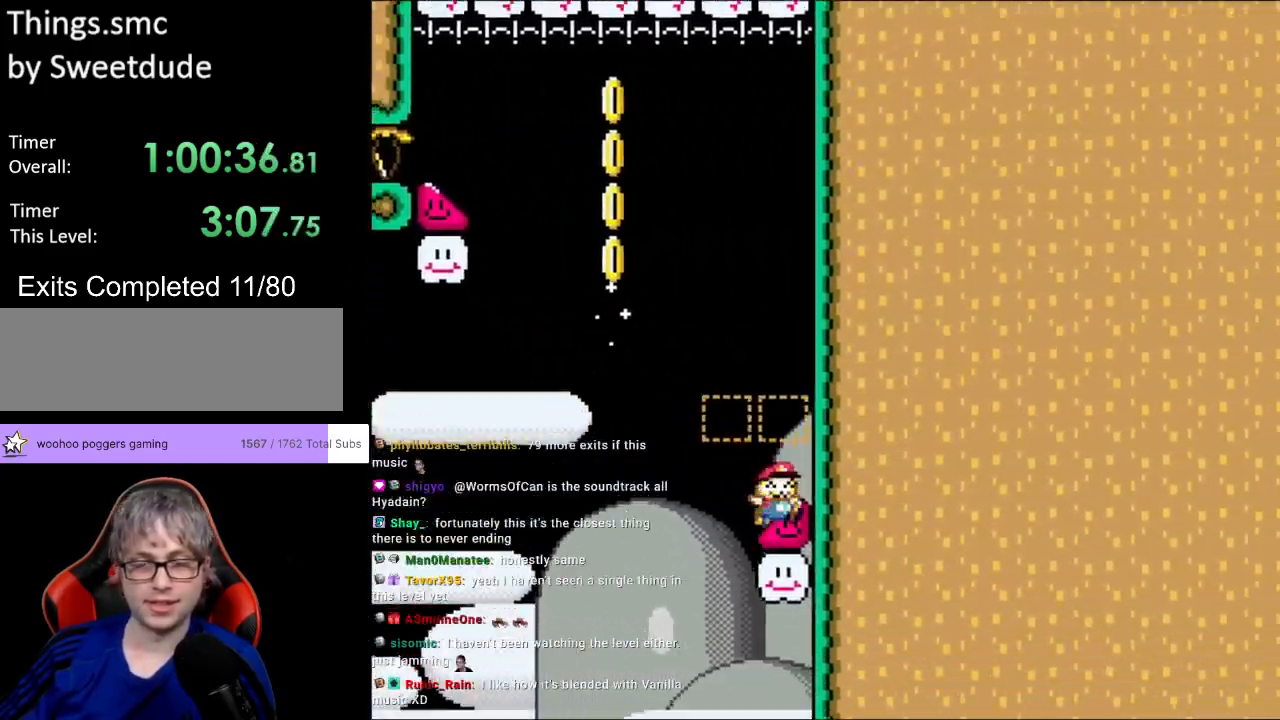
{"buttons": ["Y", "DPAD_RIGHT"], "events": [[33, "B", "up"]]}
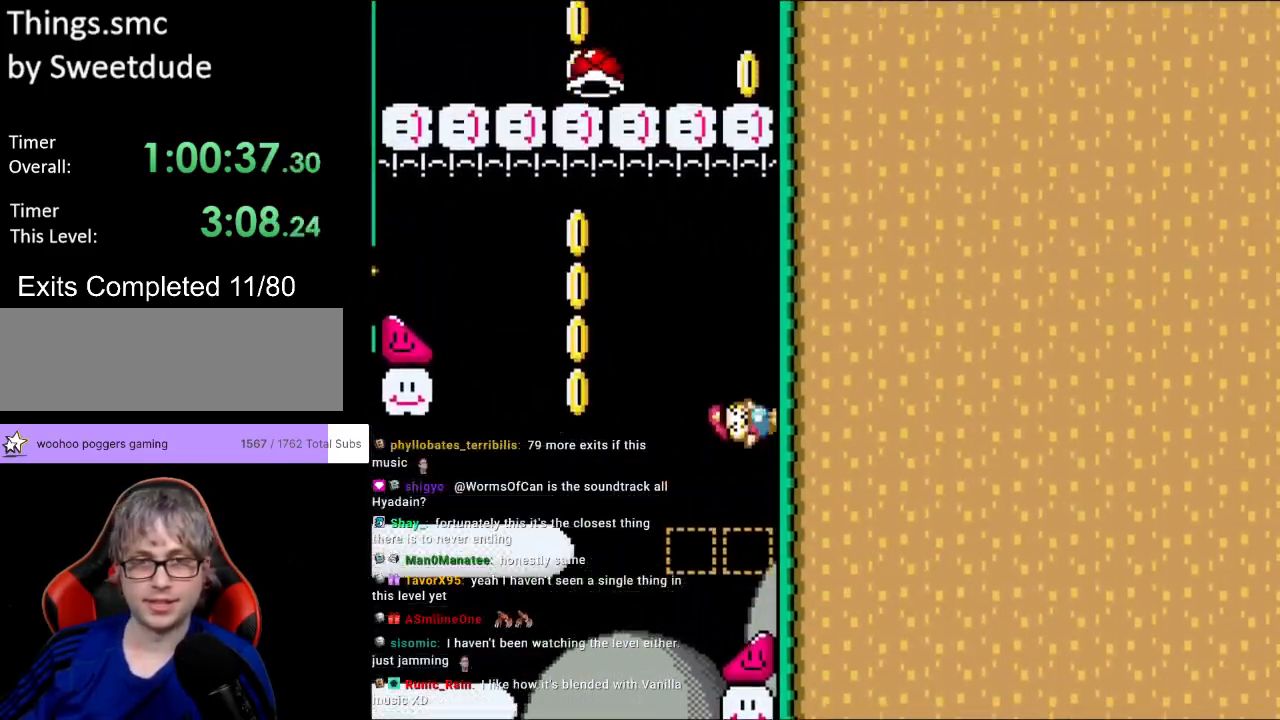
{"buttons": ["Y", "DPAD_RIGHT"], "events": []}
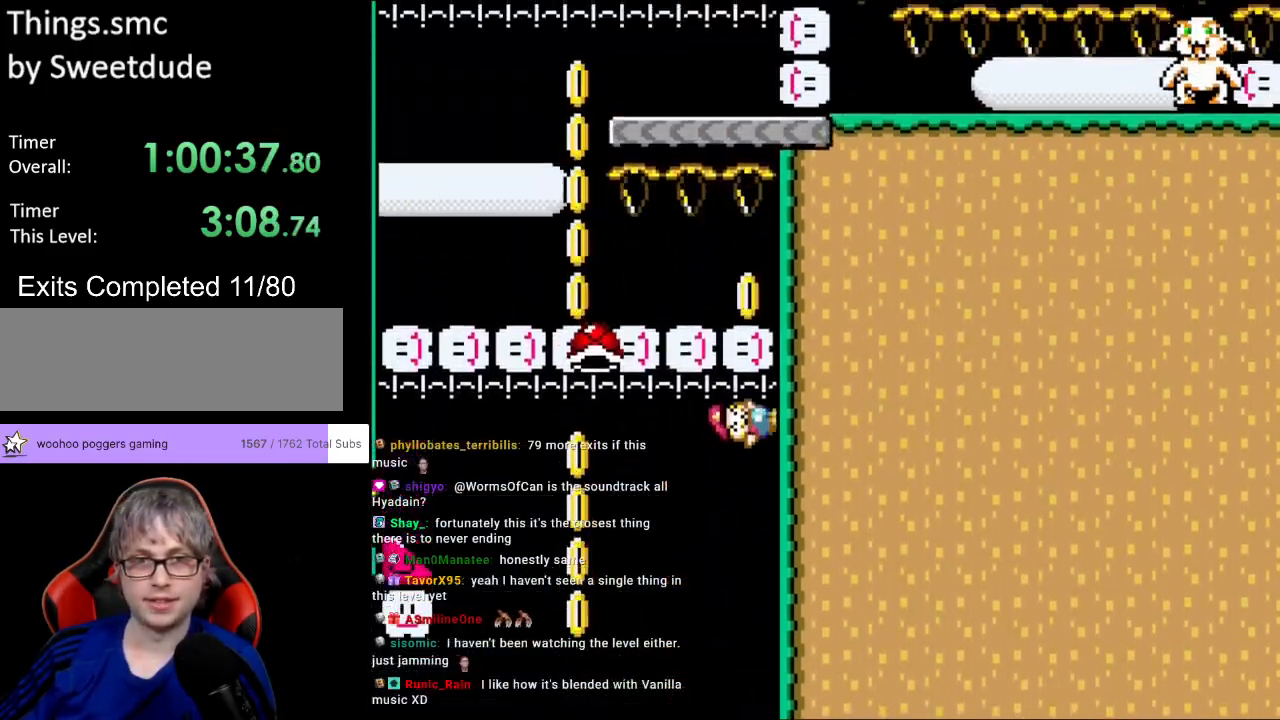
{"buttons": ["B", "Y", "DPAD_LEFT"], "events": [[250, "B", "down"], [250, "DPAD_RIGHT", "up"], [250, "DPAD_UP", "down"], [267, "DPAD_LEFT", "down"], [267, "DPAD_UP", "up"]]}
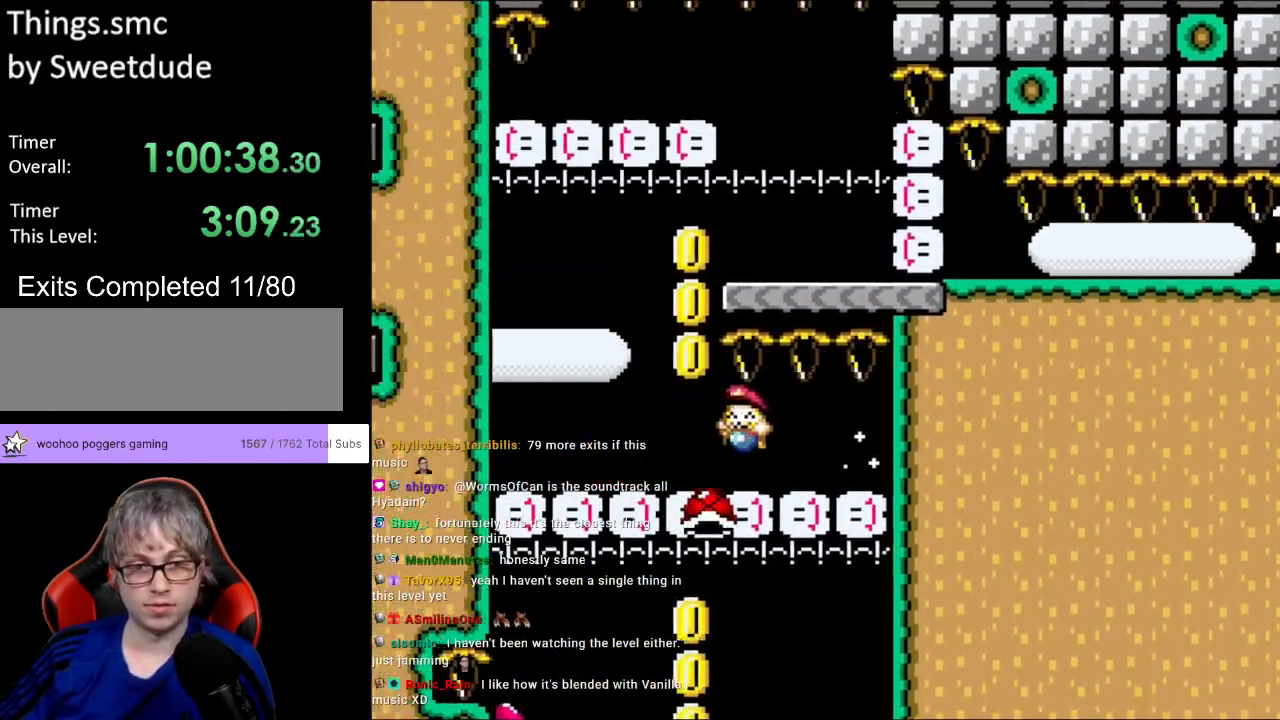
{"buttons": ["B", "Y", "DPAD_LEFT"], "events": []}
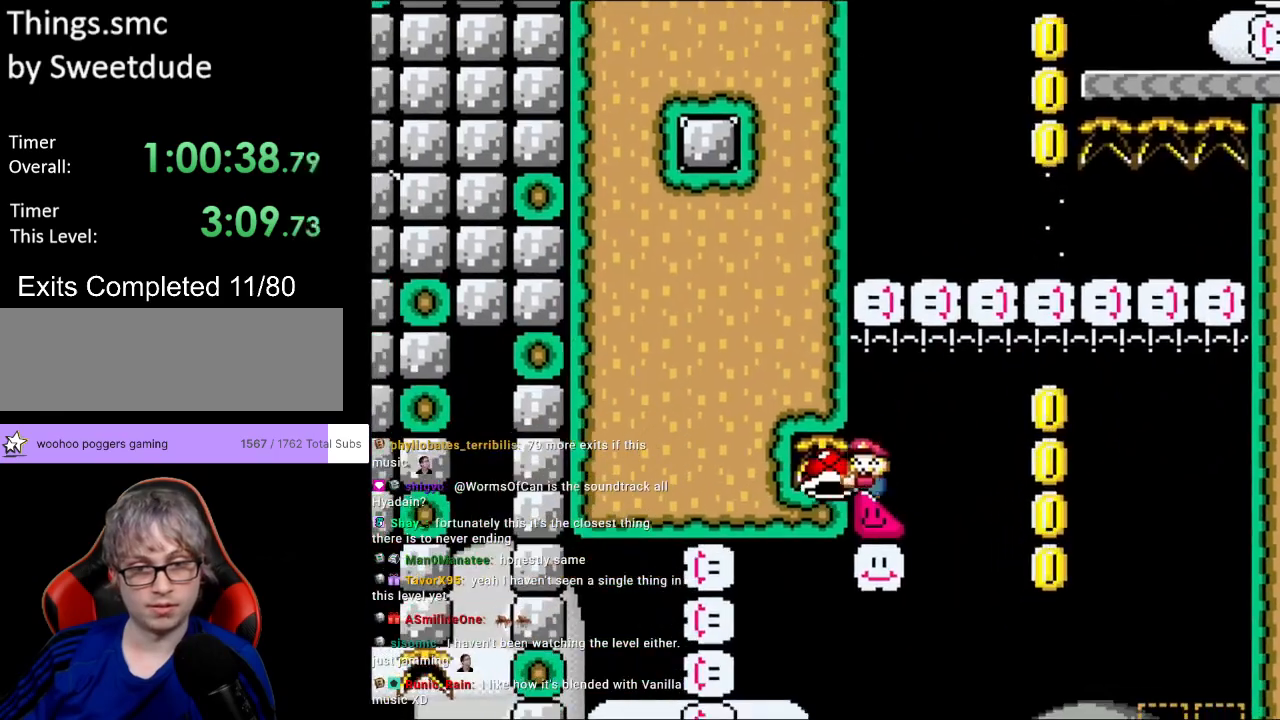
{"buttons": ["B", "Y", "DPAD_LEFT"], "events": []}
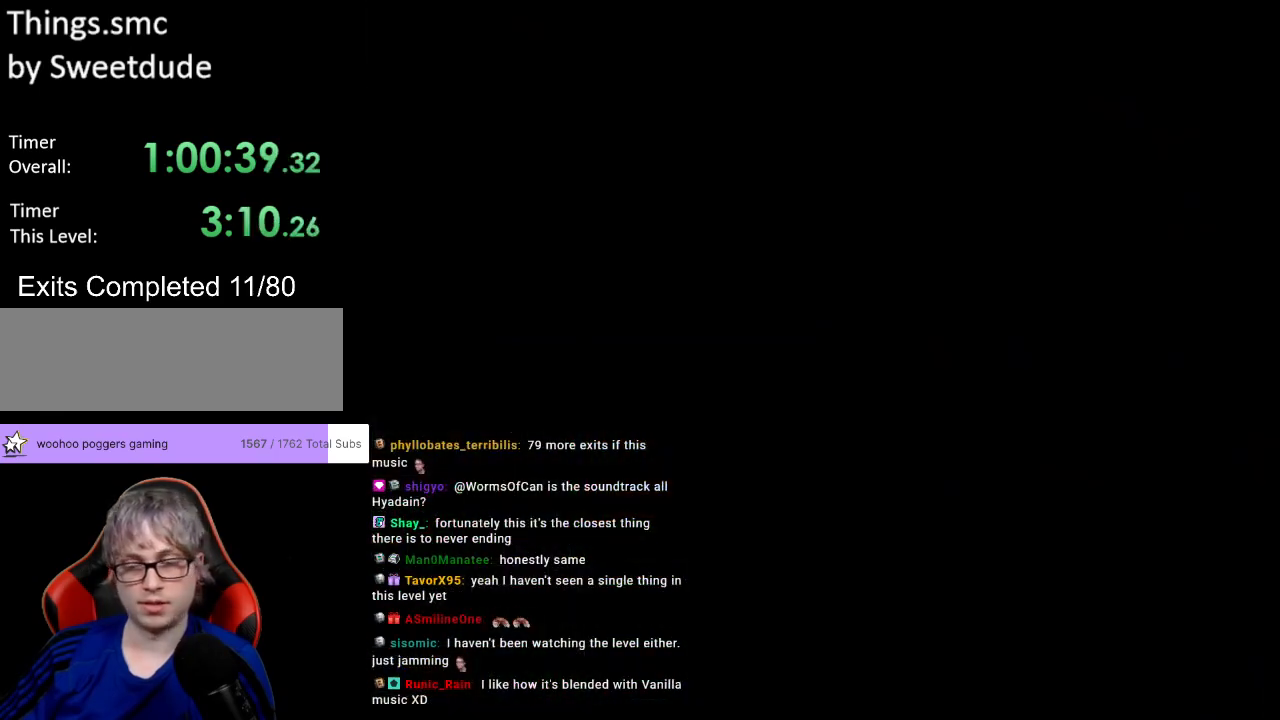
{"buttons": ["B", "Y"], "events": [[283, "DPAD_LEFT", "up"]]}
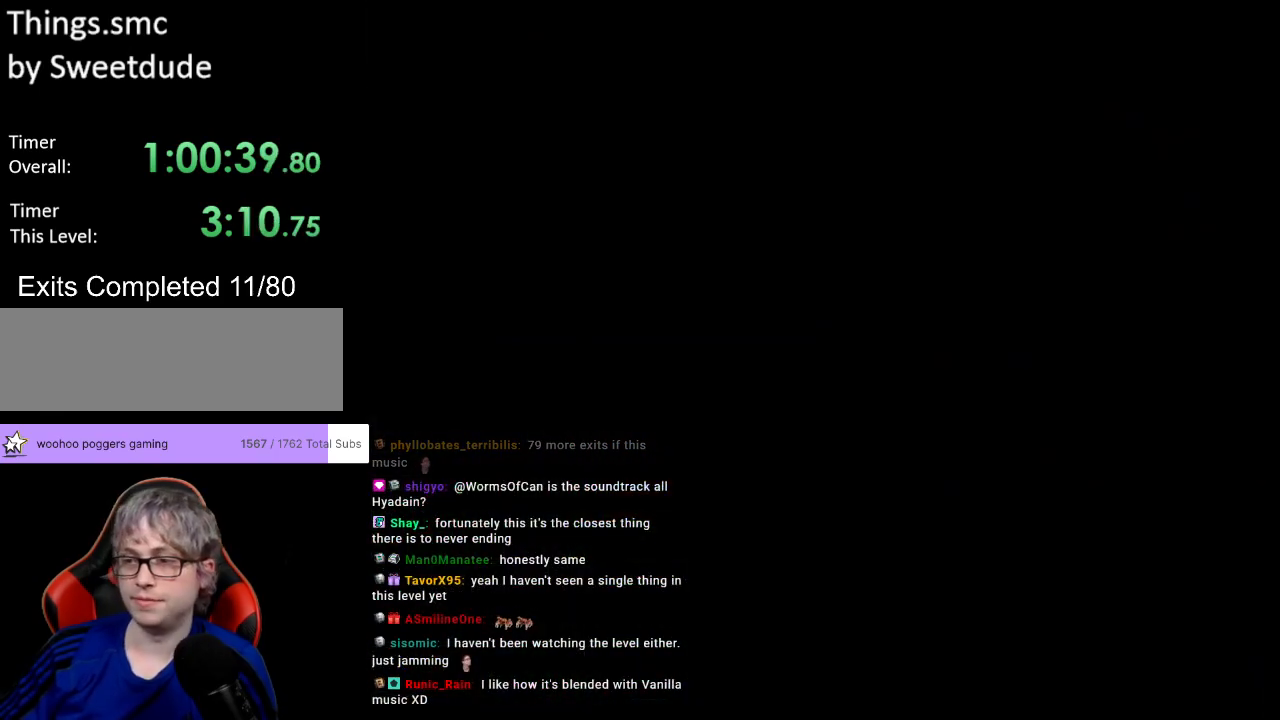
{"buttons": ["Y", "DPAD_RIGHT"], "events": [[367, "DPAD_RIGHT", "down"], [417, "B", "up"]]}
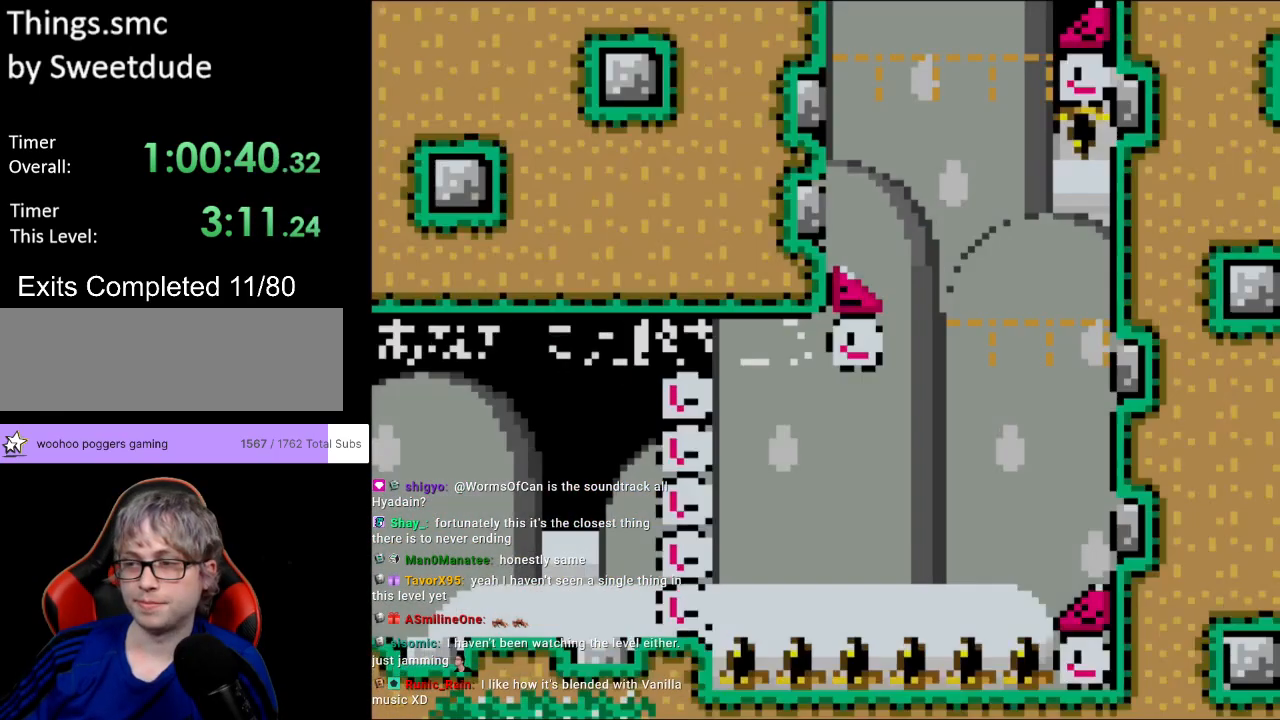
{"buttons": ["Y", "DPAD_RIGHT"], "events": []}
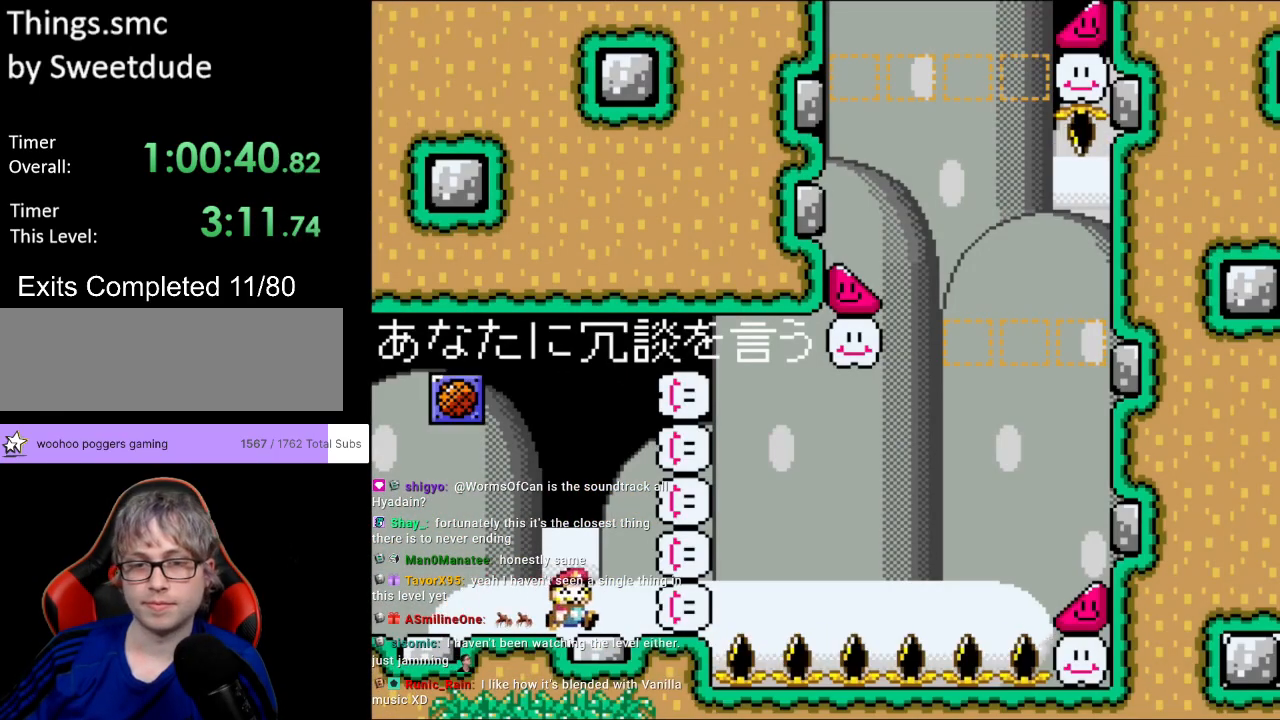
{"buttons": ["Y", "DPAD_RIGHT"], "events": [[300, "B", "down"], [433, "B", "up"]]}
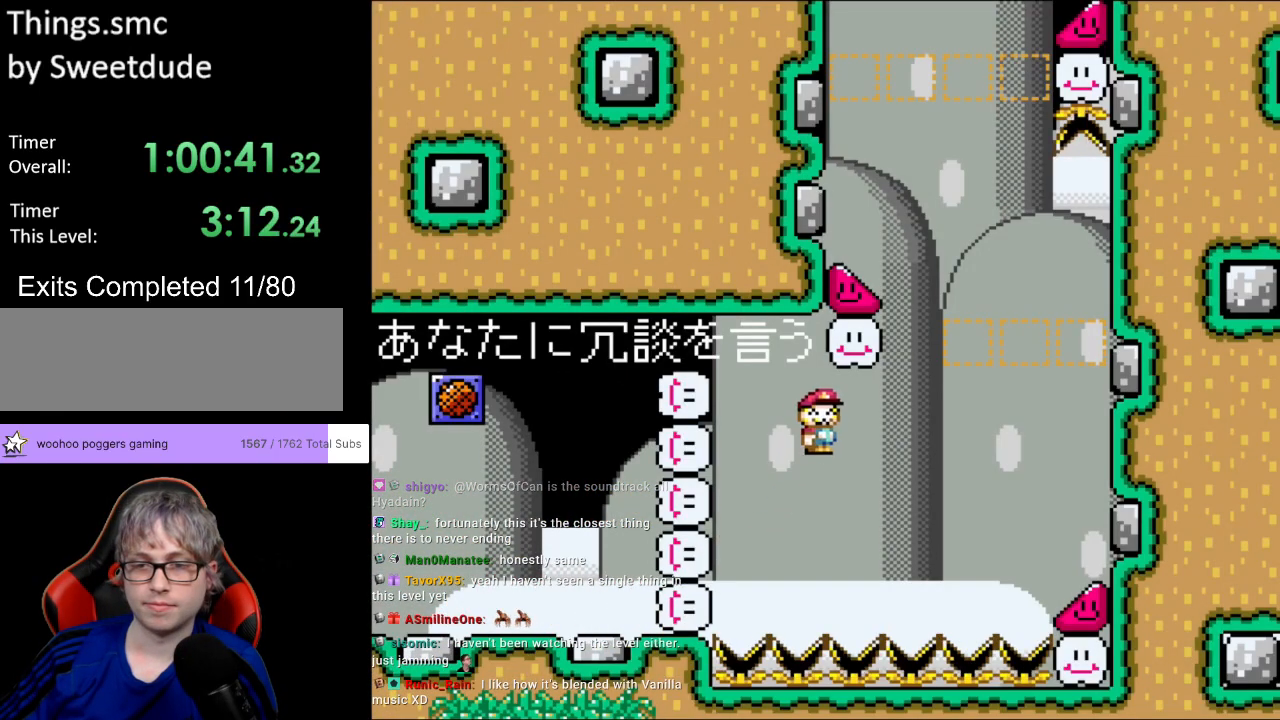
{"buttons": ["Y", "DPAD_RIGHT"], "events": [[33, "B", "down"], [283, "B", "up"]]}
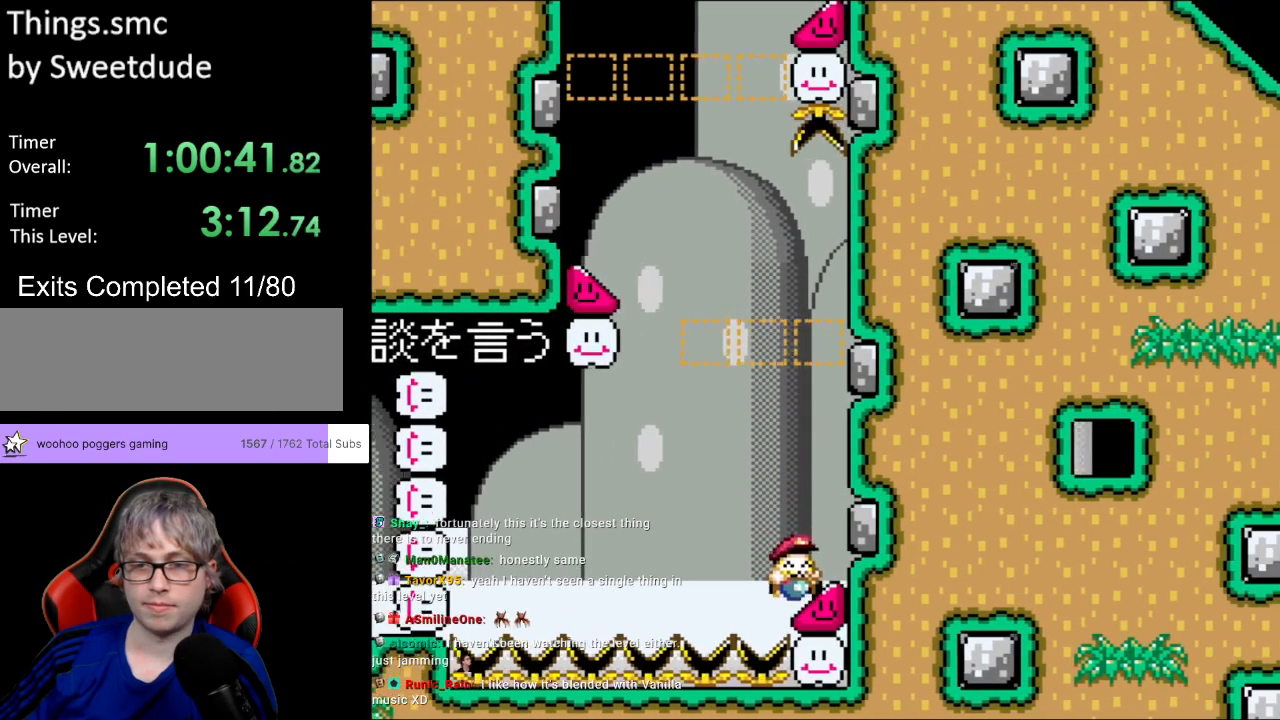
{"buttons": ["Y", "DPAD_RIGHT"], "events": []}
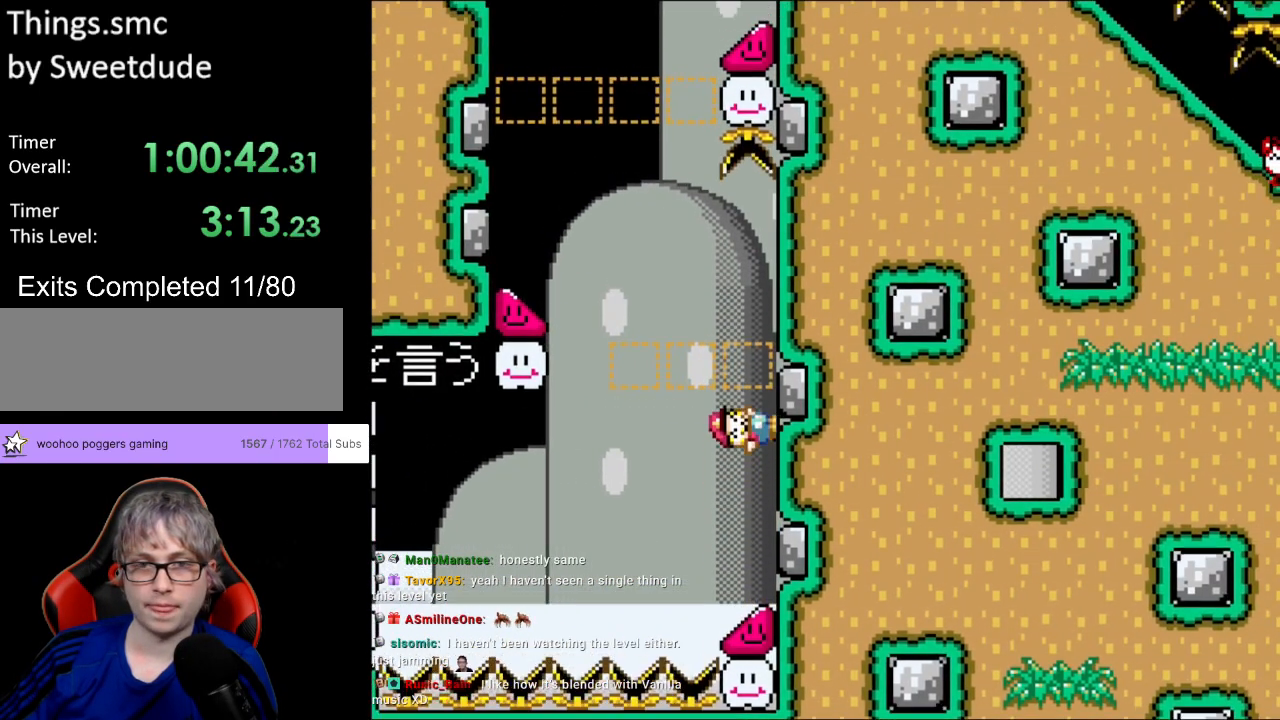
{"buttons": ["B", "Y", "DPAD_LEFT"], "events": [[417, "B", "down"], [433, "DPAD_RIGHT", "up"], [433, "DPAD_UP", "down"], [450, "DPAD_LEFT", "down"], [450, "DPAD_UP", "up"]]}
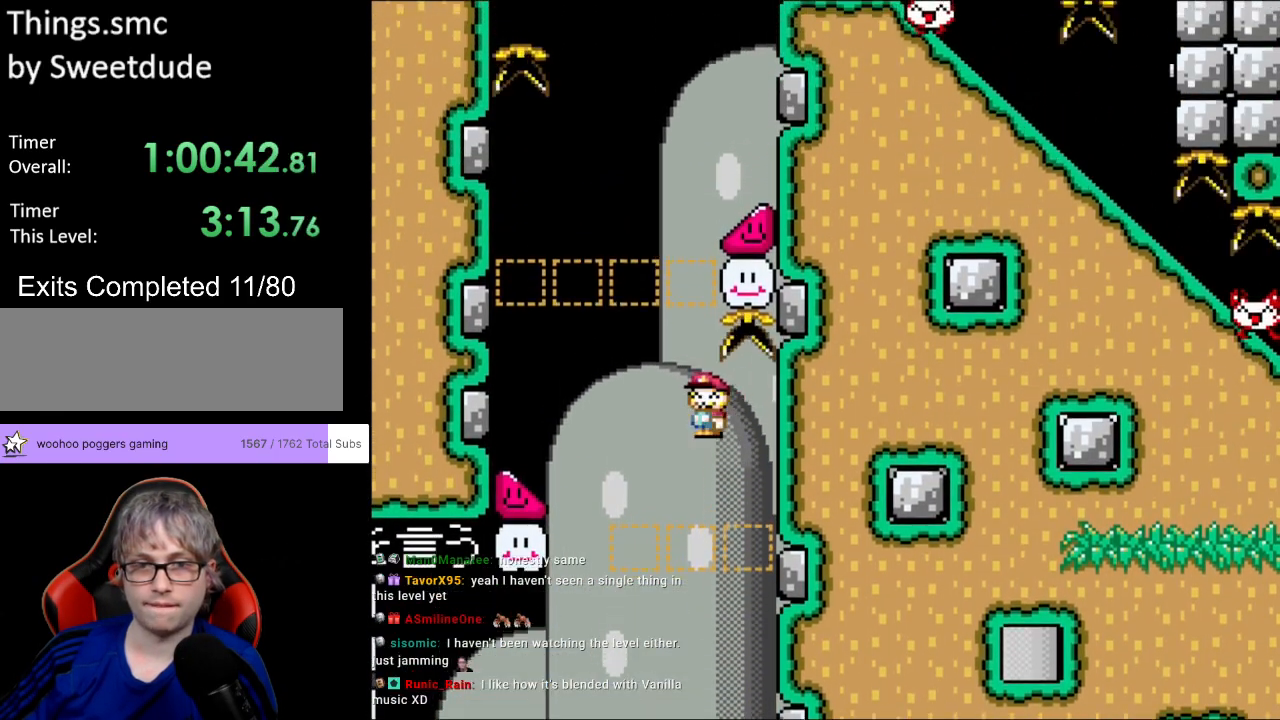
{"buttons": ["Y", "DPAD_LEFT"], "events": [[450, "B", "up"]]}
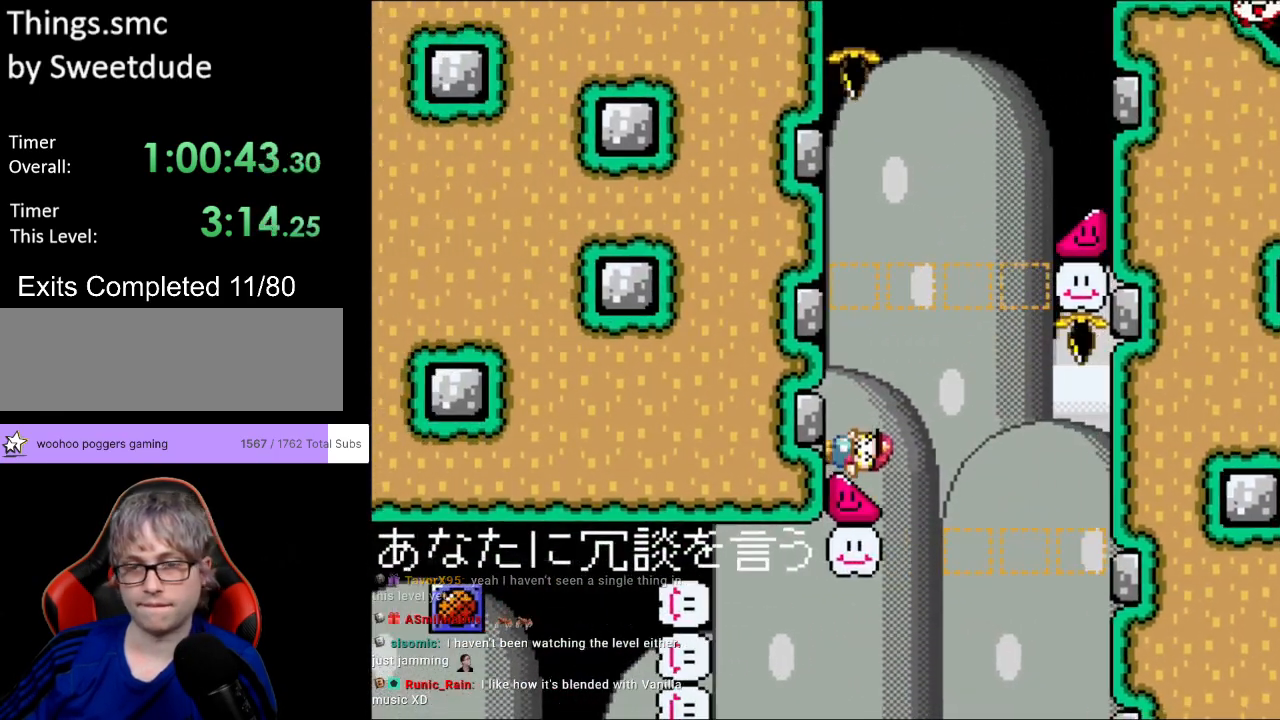
{"buttons": ["Y", "DPAD_LEFT"], "events": []}
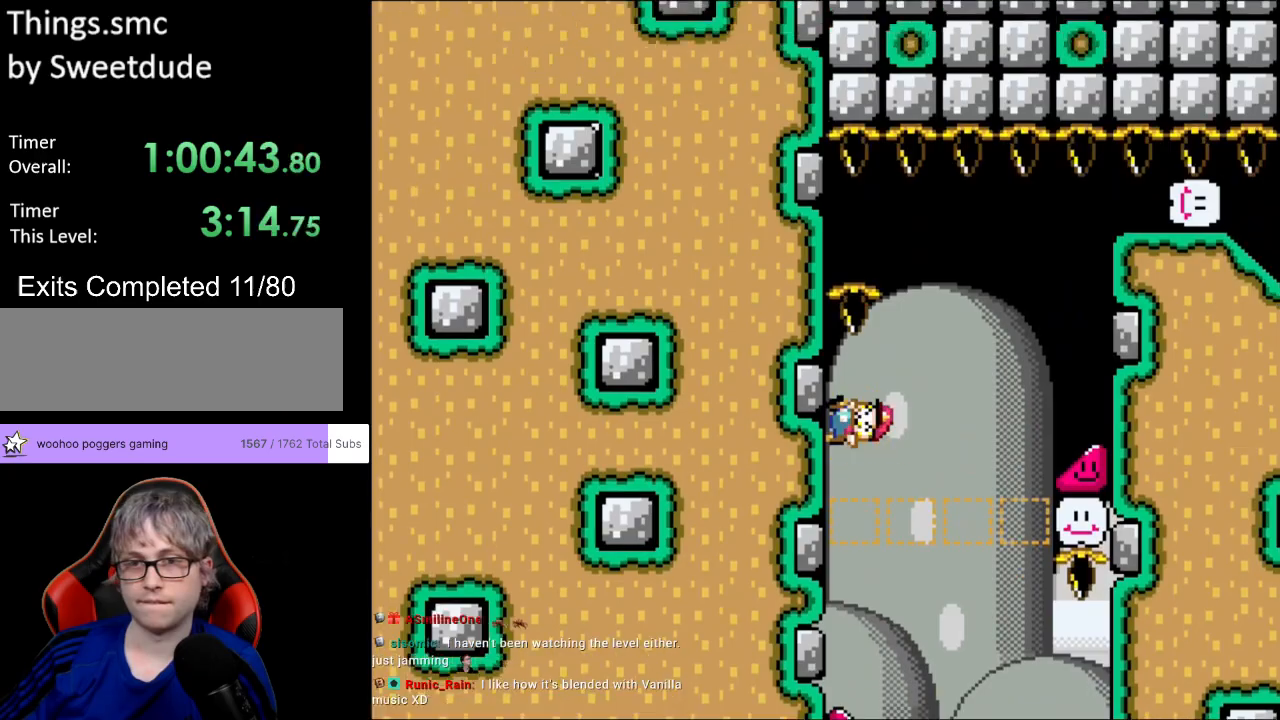
{"buttons": ["B", "Y", "DPAD_RIGHT"], "events": [[33, "B", "down"], [67, "DPAD_LEFT", "up"], [67, "DPAD_RIGHT", "down"]]}
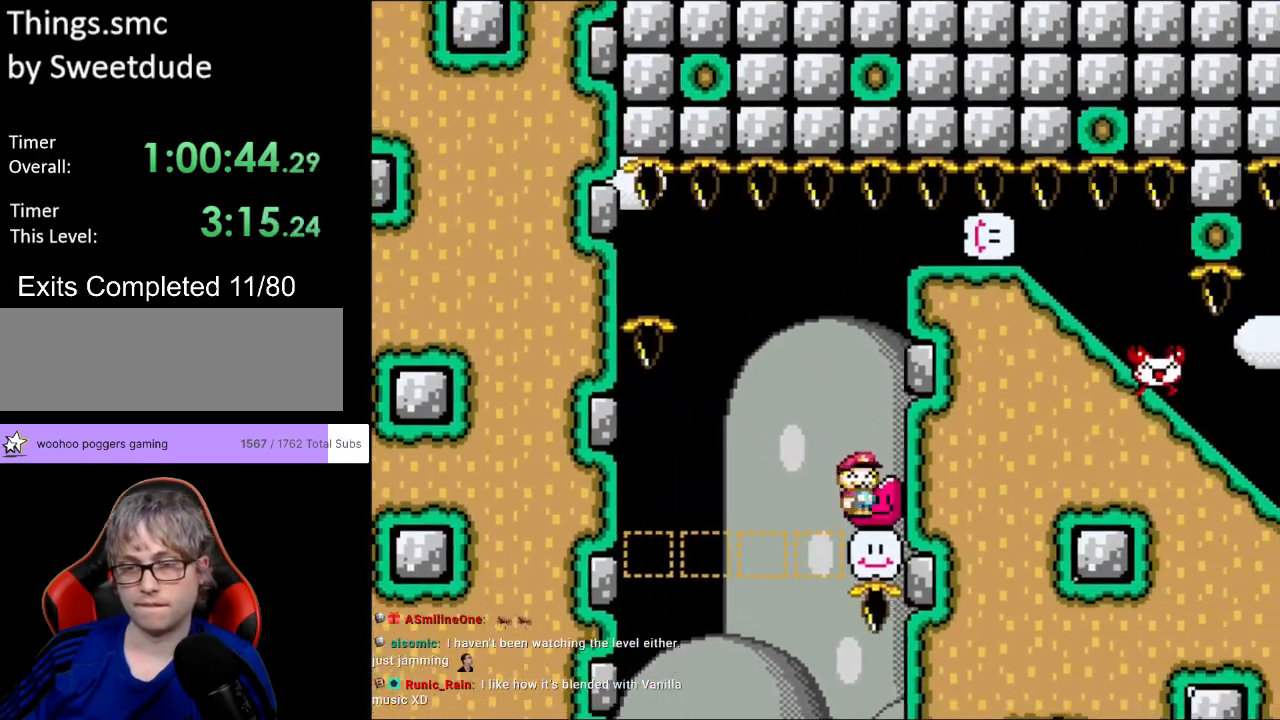
{"buttons": ["Y", "DPAD_RIGHT"], "events": [[117, "B", "up"]]}
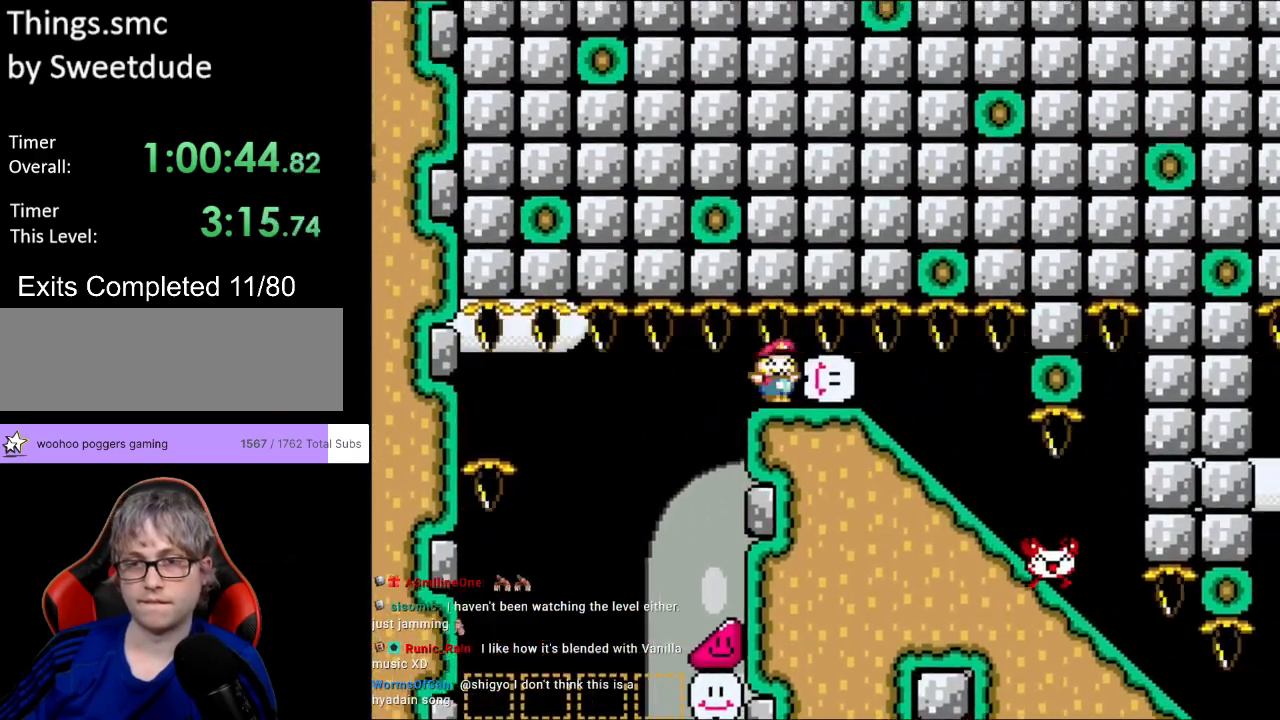
{"buttons": ["Y", "DPAD_DOWN"], "events": [[167, "DPAD_DOWN", "down"], [167, "DPAD_RIGHT", "up"]]}
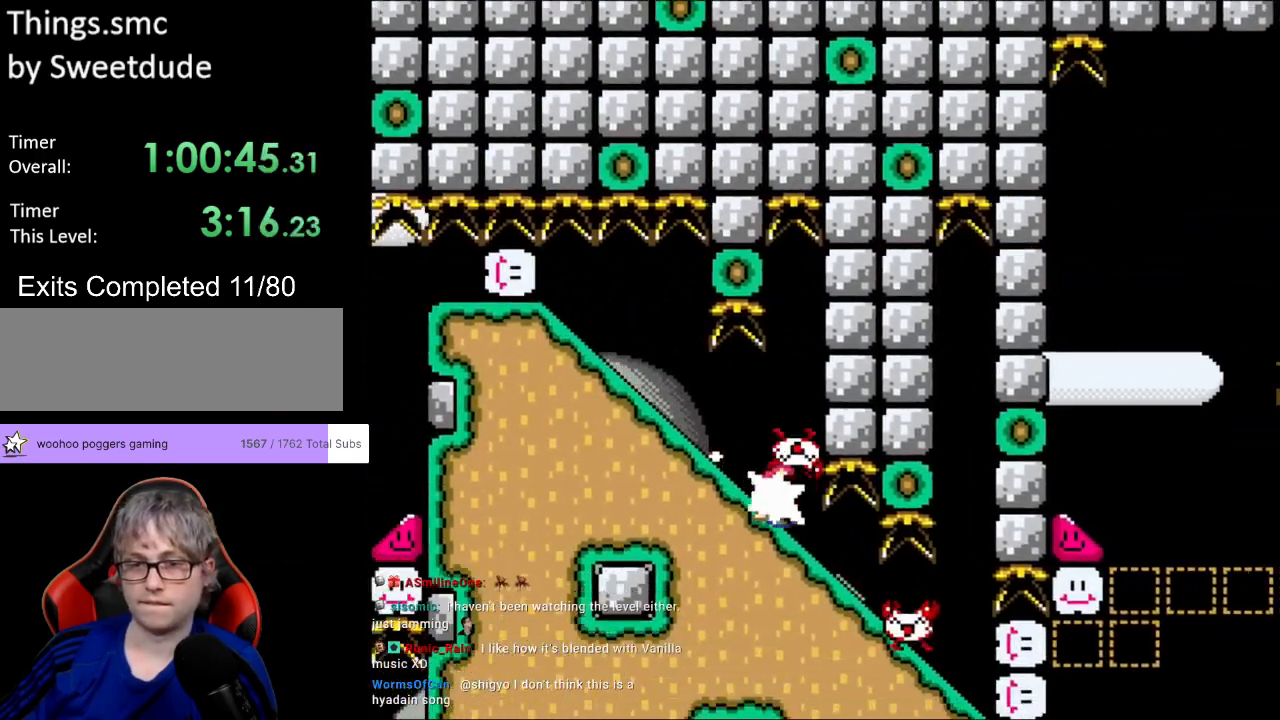
{"buttons": ["Y", "DPAD_DOWN"], "events": []}